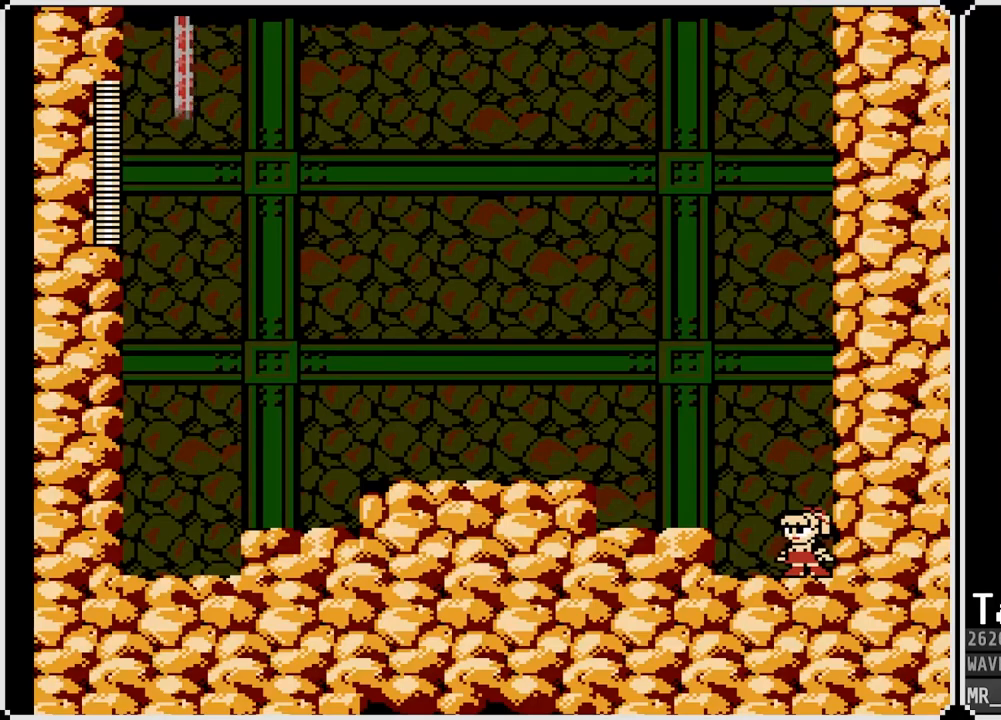
Gameplay with a controller (PlayStation layout); each line is a JSON object with the inputs held at the frame after it. "events" lists button and stick changes between this image and that frame as [ms after this image, input, new state], when the widget could be followed in between.
{"buttons": [], "left_stick": "center", "right_stick": "center", "events": [[183, "CROSS", "down"], [250, "SQUARE", "down"], [333, "CROSS", "up"], [367, "SQUARE", "up"], [417, "SQUARE", "down"], [500, "SQUARE", "up"]]}
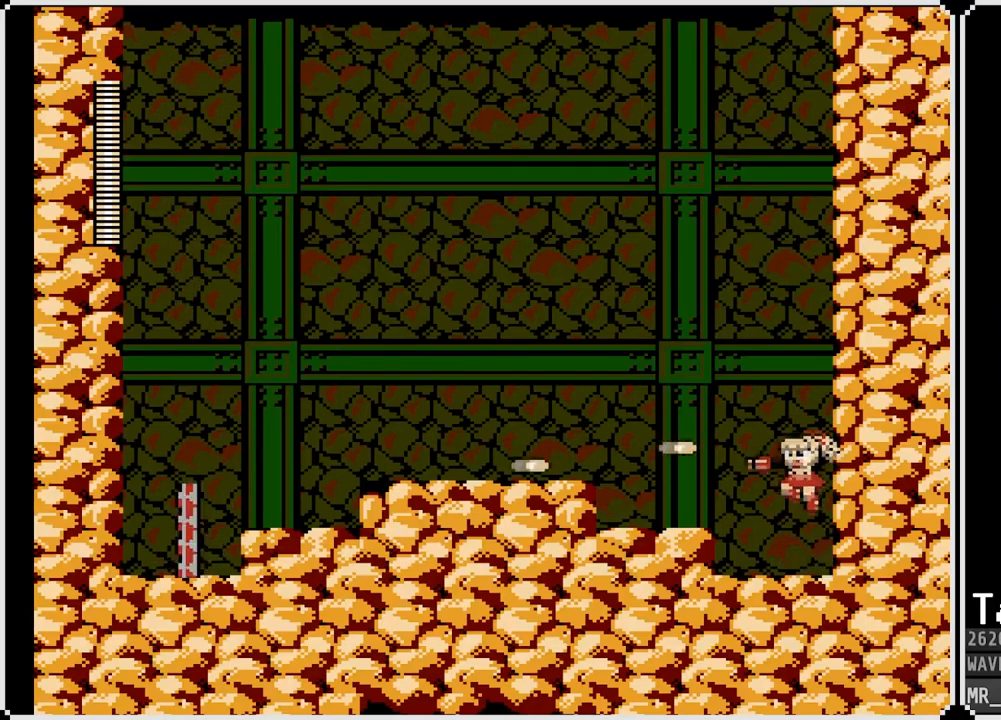
{"buttons": ["CROSS", "SQUARE"], "left_stick": "center", "right_stick": "center", "events": [[33, "CROSS", "down"], [33, "SQUARE", "down"], [83, "CROSS", "up"], [117, "SQUARE", "up"], [267, "CROSS", "down"], [467, "SQUARE", "down"]]}
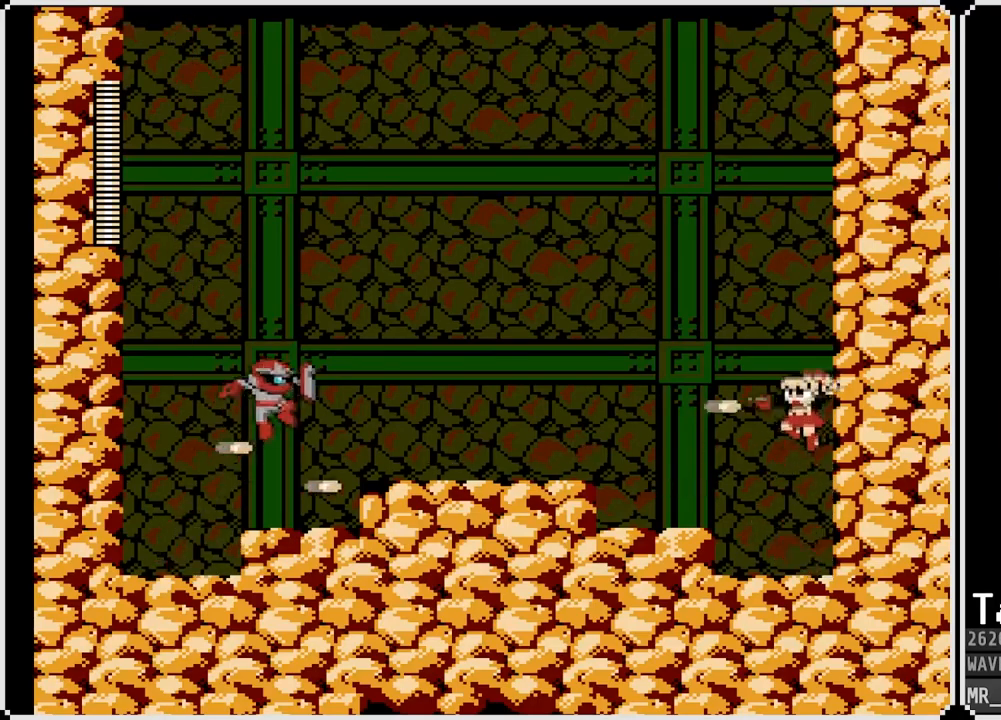
{"buttons": ["CROSS"], "left_stick": "center", "right_stick": "center", "events": [[83, "CROSS", "up"], [83, "SQUARE", "up"], [150, "SQUARE", "down"], [233, "SQUARE", "up"], [400, "CROSS", "down"]]}
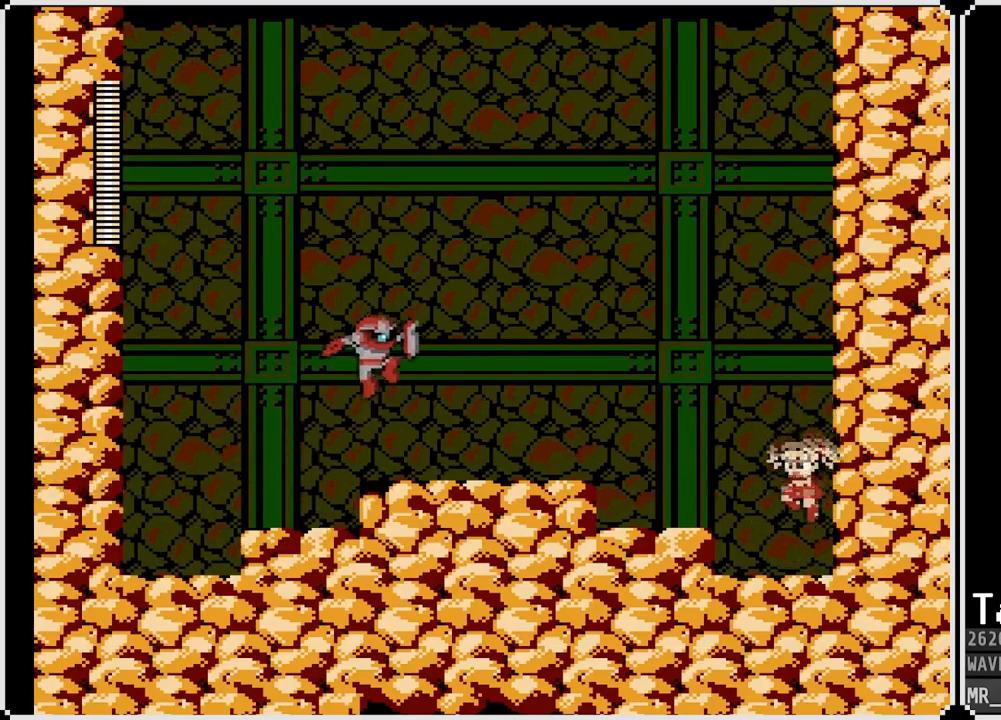
{"buttons": [], "left_stick": "center", "right_stick": "center", "events": [[133, "SQUARE", "down"], [217, "CROSS", "up"], [217, "SQUARE", "up"], [283, "SQUARE", "down"], [367, "SQUARE", "up"], [383, "SQUARE", "down"], [483, "SQUARE", "up"]]}
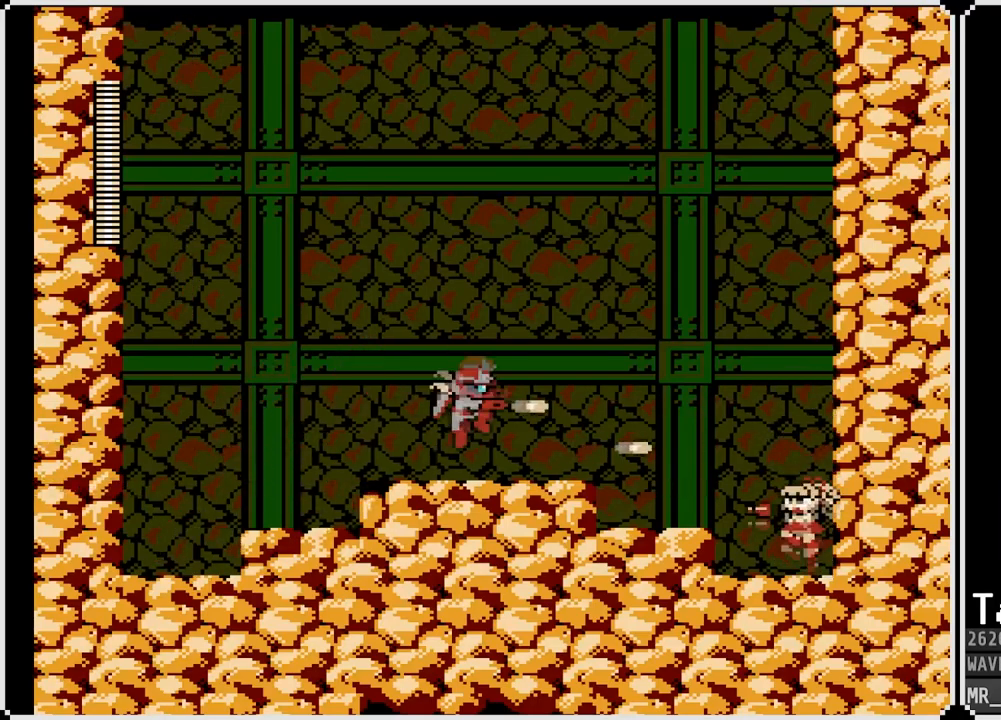
{"buttons": ["SQUARE"], "left_stick": "center", "right_stick": "center", "events": [[133, "CROSS", "down"], [333, "SQUARE", "down"], [367, "CROSS", "up"], [367, "TOUCHPAD", "down"], [400, "SQUARE", "up"], [417, "TOUCHPAD", "up"], [483, "SQUARE", "down"]]}
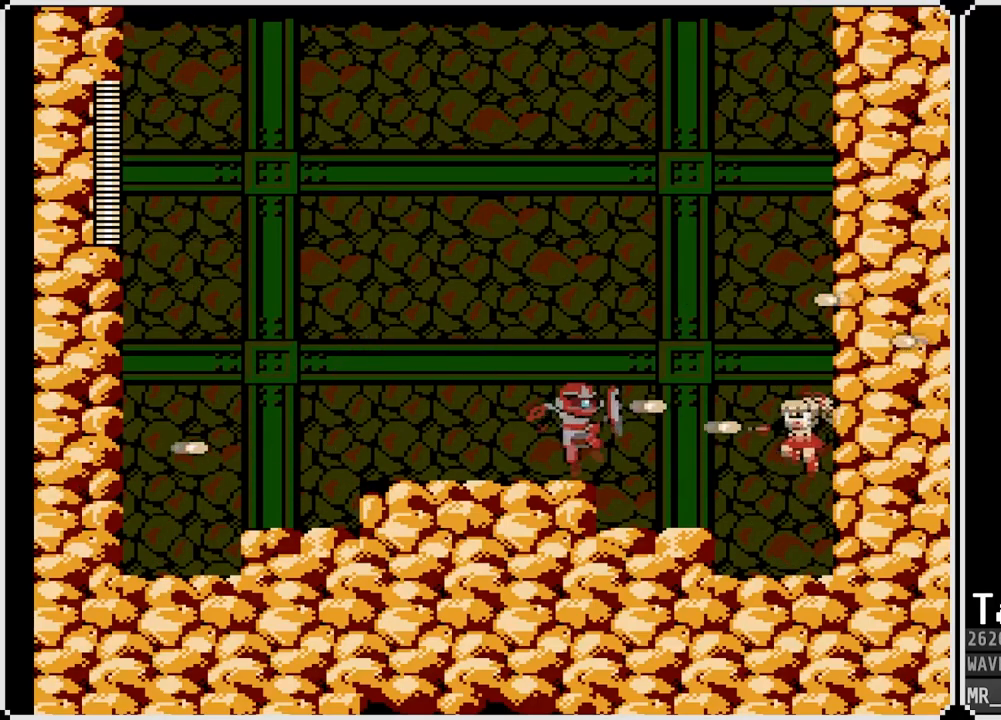
{"buttons": ["DPAD_LEFT"], "left_stick": "center", "right_stick": "center", "events": [[67, "SQUARE", "up"], [117, "SQUARE", "down"], [200, "SQUARE", "up"], [467, "DPAD_LEFT", "down"]]}
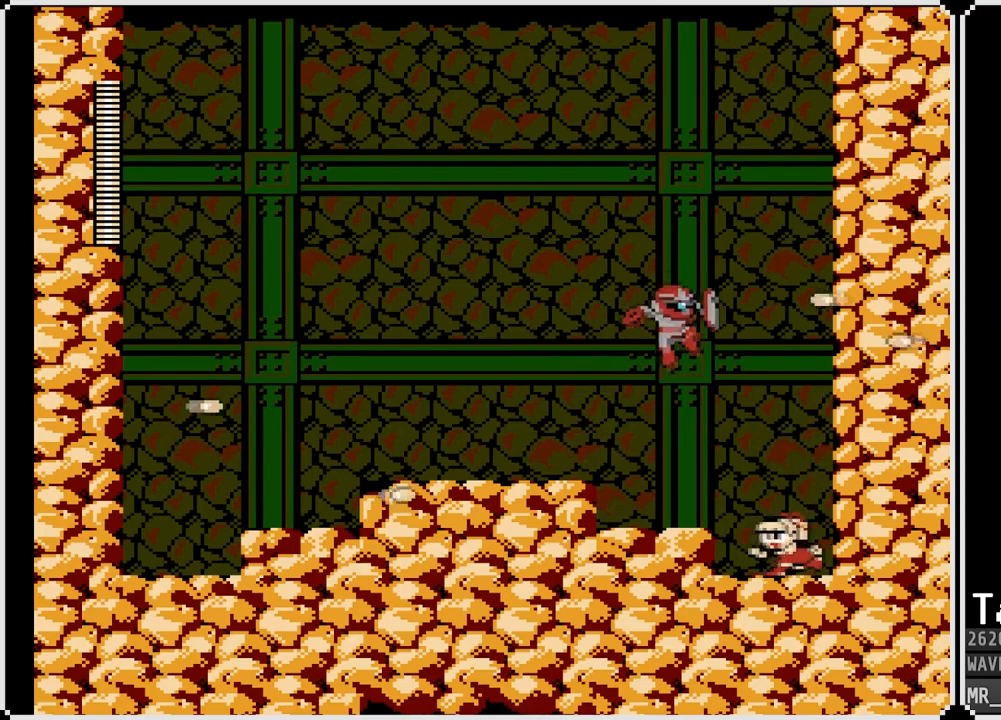
{"buttons": ["DPAD_RIGHT"], "left_stick": "center", "right_stick": "center", "events": [[167, "DPAD_RIGHT", "down"], [183, "DPAD_LEFT", "up"]]}
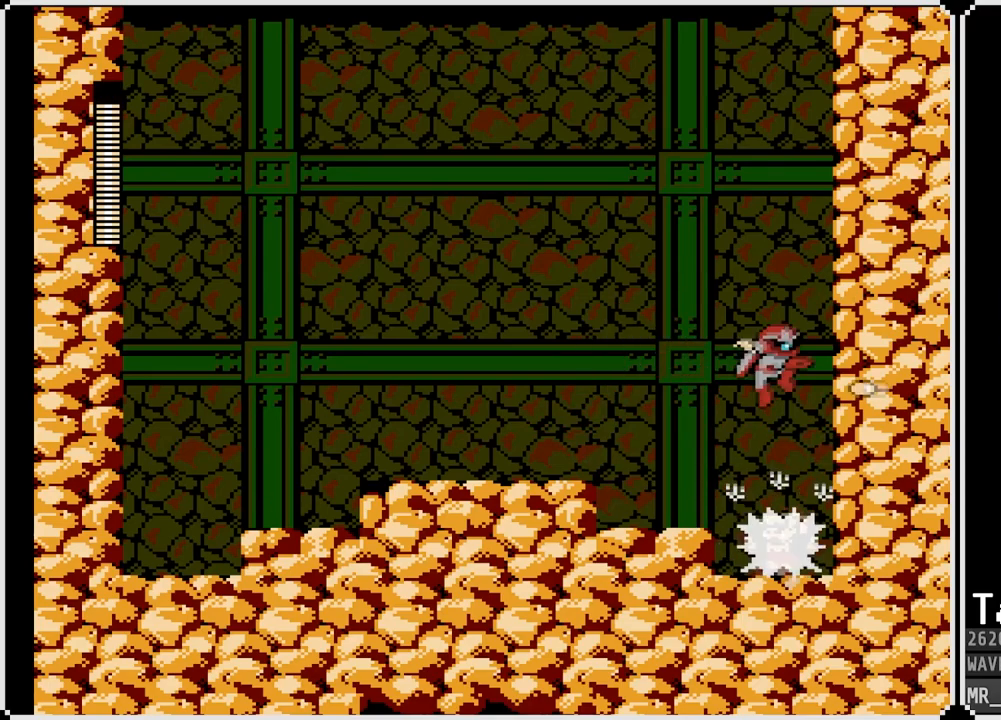
{"buttons": ["CROSS", "DPAD_RIGHT"], "left_stick": "center", "right_stick": "center", "events": [[83, "DPAD_RIGHT", "up"], [233, "DPAD_RIGHT", "down"], [467, "CROSS", "down"]]}
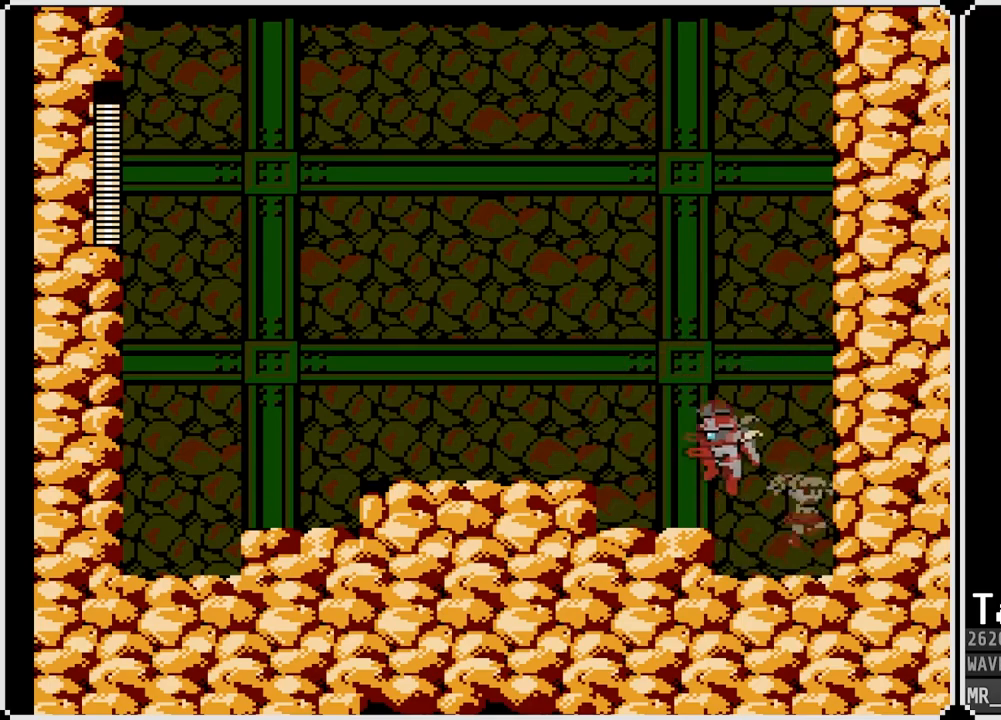
{"buttons": ["SQUARE", "DPAD_LEFT"], "left_stick": "center", "right_stick": "center", "events": [[17, "DPAD_RIGHT", "up"], [33, "DPAD_LEFT", "down"], [167, "SQUARE", "down"], [200, "DPAD_LEFT", "up"], [267, "CROSS", "up"], [267, "SQUARE", "up"], [317, "SQUARE", "down"], [333, "CROSS", "down"], [350, "DPAD_LEFT", "down"], [400, "CROSS", "up"], [417, "SQUARE", "up"], [450, "SQUARE", "down"]]}
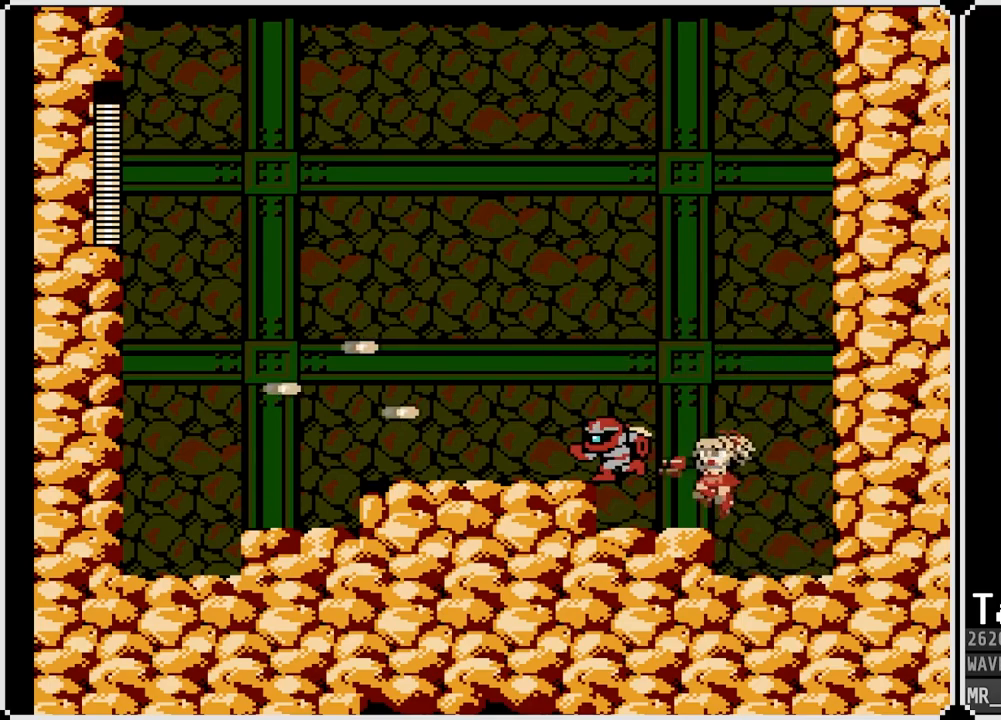
{"buttons": ["SQUARE"], "left_stick": "center", "right_stick": "center", "events": [[50, "DPAD_LEFT", "up"], [50, "SQUARE", "up"], [183, "CROSS", "down"], [250, "DPAD_LEFT", "down"], [350, "SQUARE", "down"], [383, "DPAD_LEFT", "up"], [400, "CROSS", "up"], [433, "SQUARE", "up"], [467, "SQUARE", "down"]]}
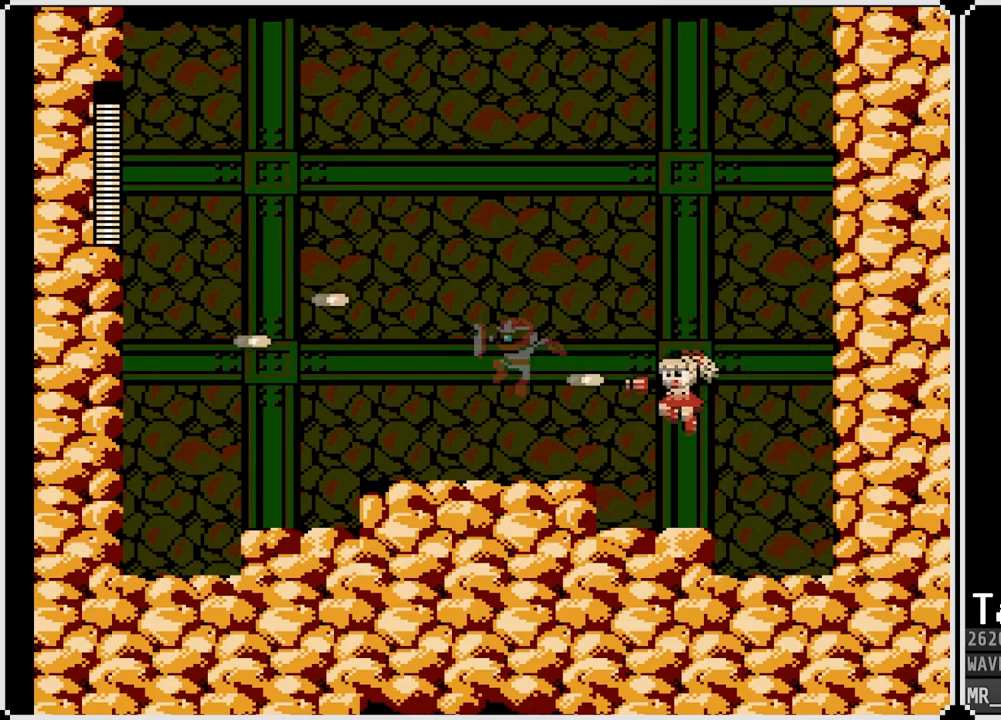
{"buttons": [], "left_stick": "center", "right_stick": "center", "events": [[50, "SQUARE", "up"], [167, "DPAD_LEFT", "down"], [200, "CROSS", "down"], [250, "SQUARE", "down"], [317, "DPAD_LEFT", "up"], [350, "SQUARE", "up"], [367, "CROSS", "up"], [433, "SQUARE", "down"], [467, "CROSS", "down"], [500, "CROSS", "up"], [500, "SQUARE", "up"]]}
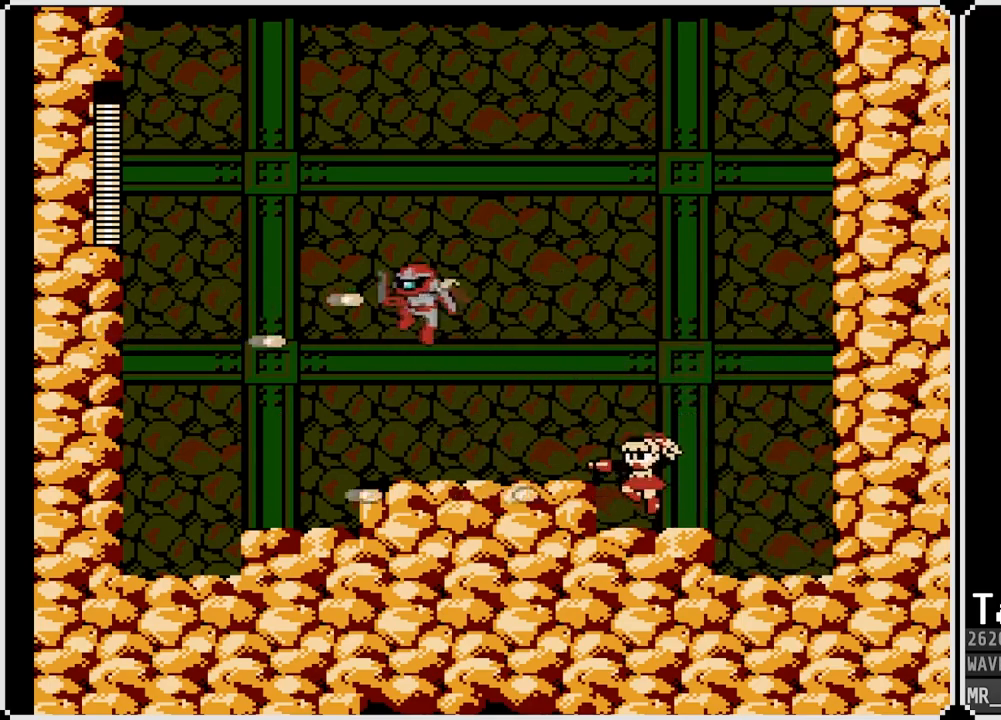
{"buttons": ["CROSS", "SQUARE"], "left_stick": "center", "right_stick": "center", "events": [[83, "CROSS", "down"], [100, "SQUARE", "down"], [150, "CROSS", "up"], [200, "SQUARE", "up"], [267, "SQUARE", "down"], [333, "SQUARE", "up"], [417, "CROSS", "down"], [467, "SQUARE", "down"]]}
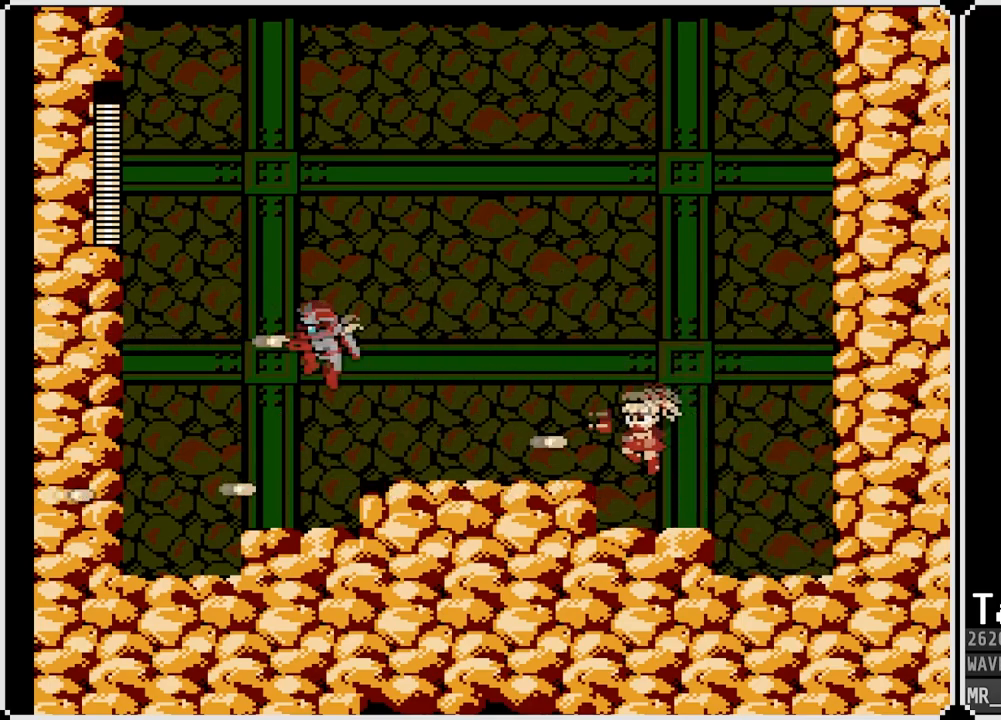
{"buttons": ["SQUARE"], "left_stick": "center", "right_stick": "center", "events": [[33, "CROSS", "up"], [67, "SQUARE", "up"], [117, "CROSS", "down"], [117, "SQUARE", "down"], [167, "CROSS", "up"], [200, "SQUARE", "up"], [217, "SQUARE", "down"], [350, "SQUARE", "up"], [500, "SQUARE", "down"]]}
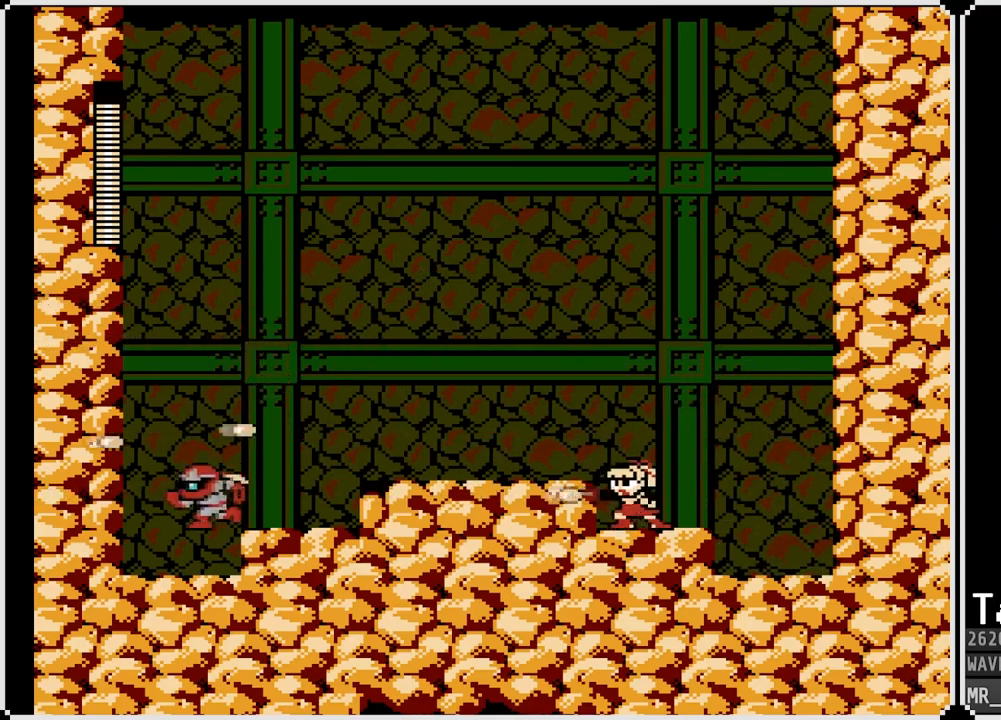
{"buttons": ["CROSS", "SQUARE"], "left_stick": "center", "right_stick": "center", "events": [[17, "CROSS", "down"], [83, "SQUARE", "up"], [117, "CROSS", "up"], [183, "SQUARE", "down"], [250, "SQUARE", "up"], [450, "CROSS", "down"], [500, "SQUARE", "down"]]}
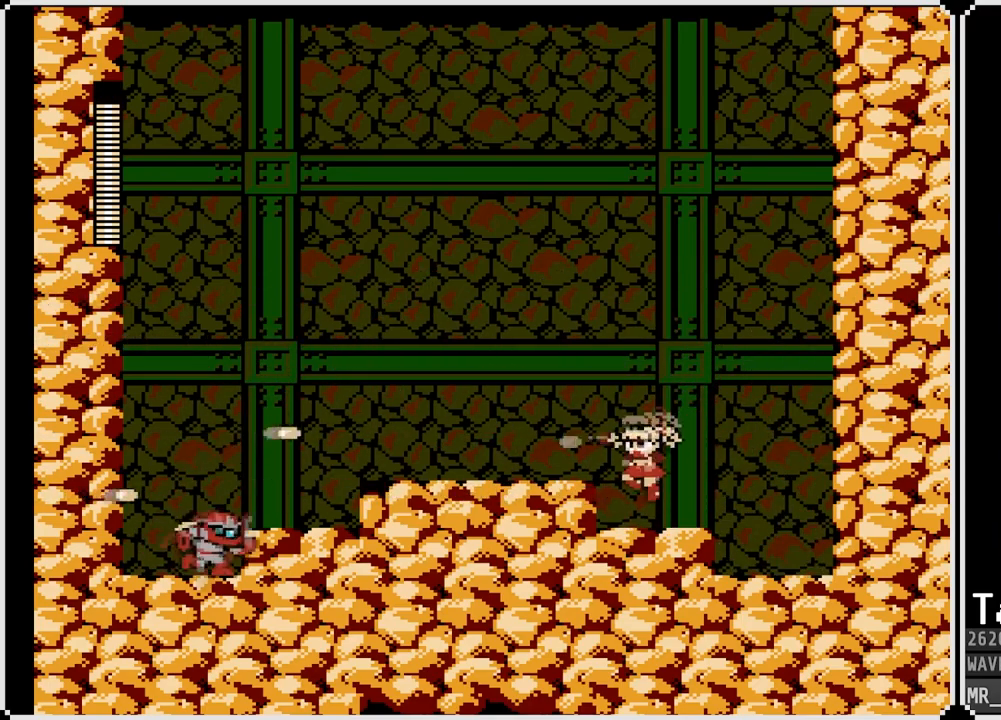
{"buttons": ["CROSS", "SQUARE"], "left_stick": "center", "right_stick": "center", "events": [[50, "CROSS", "up"], [100, "SQUARE", "up"], [150, "SQUARE", "down"], [250, "SQUARE", "up"], [400, "CROSS", "down"], [483, "SQUARE", "down"]]}
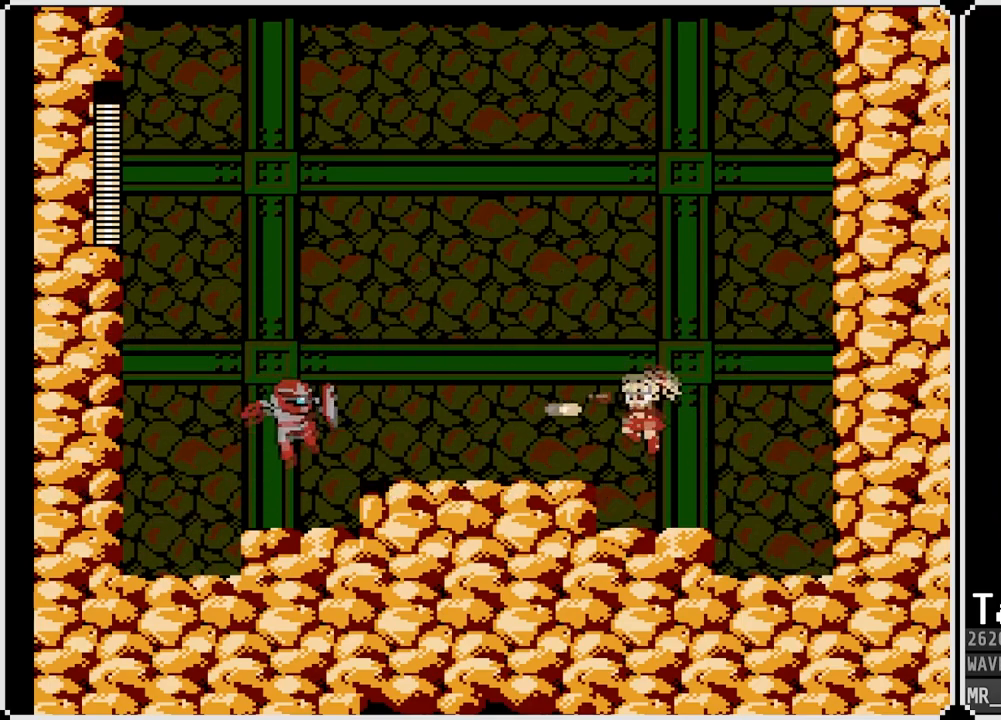
{"buttons": ["CROSS"], "left_stick": "center", "right_stick": "center", "events": [[33, "CROSS", "up"], [133, "SQUARE", "up"], [150, "SQUARE", "down"], [250, "SQUARE", "up"], [367, "CROSS", "down"]]}
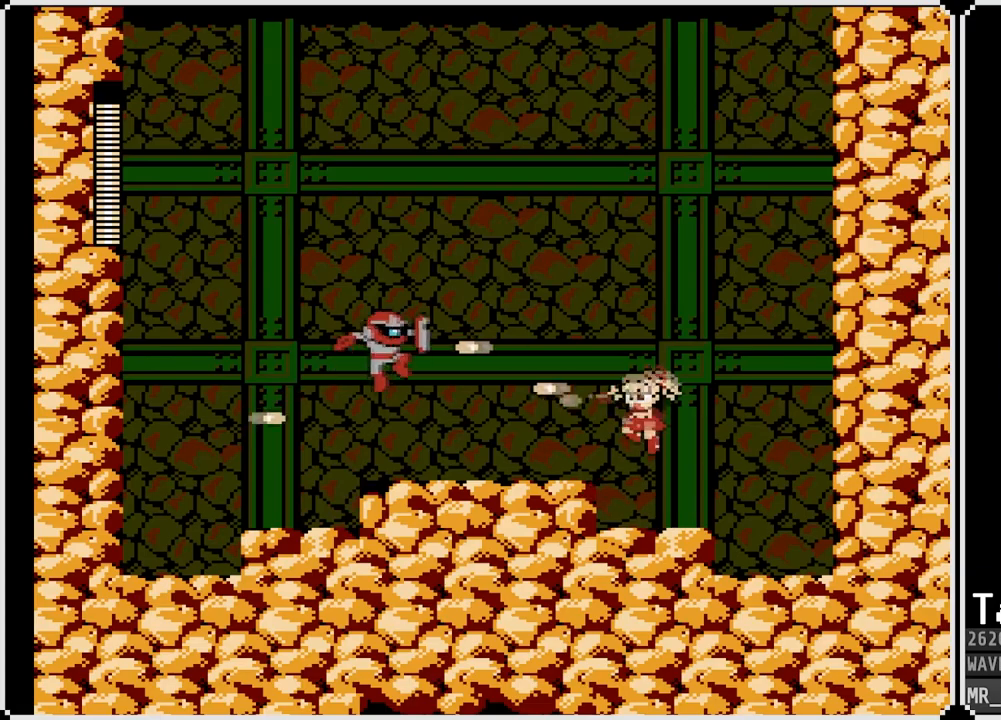
{"buttons": [], "left_stick": "center", "right_stick": "center", "events": [[17, "SQUARE", "down"], [50, "CROSS", "up"], [83, "SQUARE", "up"], [117, "SQUARE", "down"], [233, "SQUARE", "up"], [283, "SQUARE", "down"], [383, "SQUARE", "up"]]}
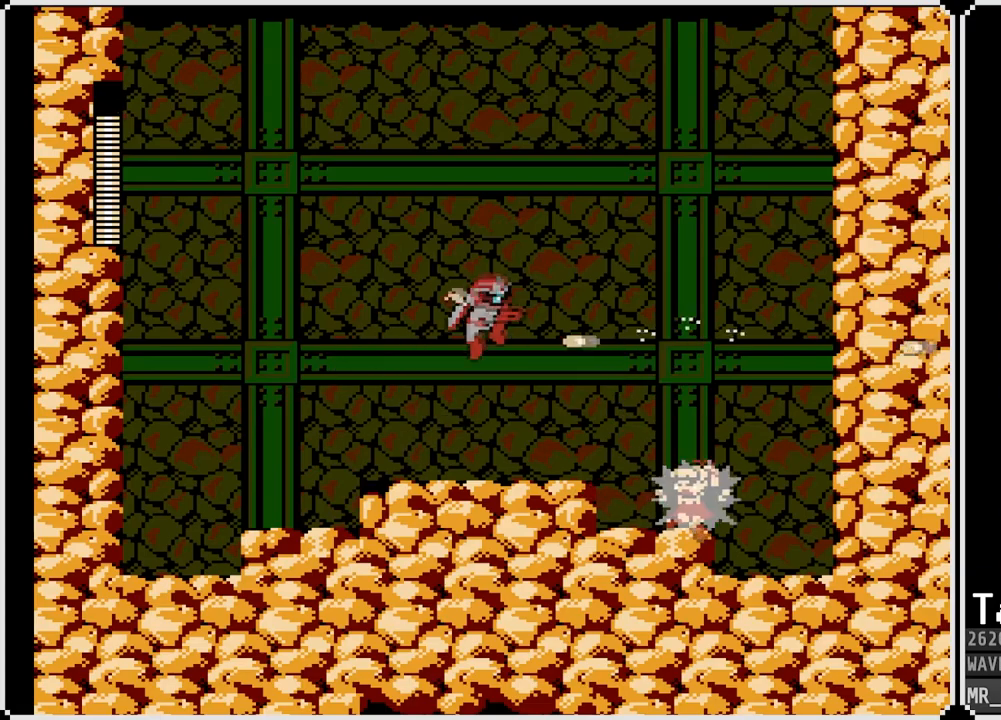
{"buttons": [], "left_stick": "center", "right_stick": "center", "events": [[133, "CROSS", "down"], [233, "SQUARE", "down"], [317, "CROSS", "up"], [333, "SQUARE", "up"], [383, "SQUARE", "down"], [483, "SQUARE", "up"]]}
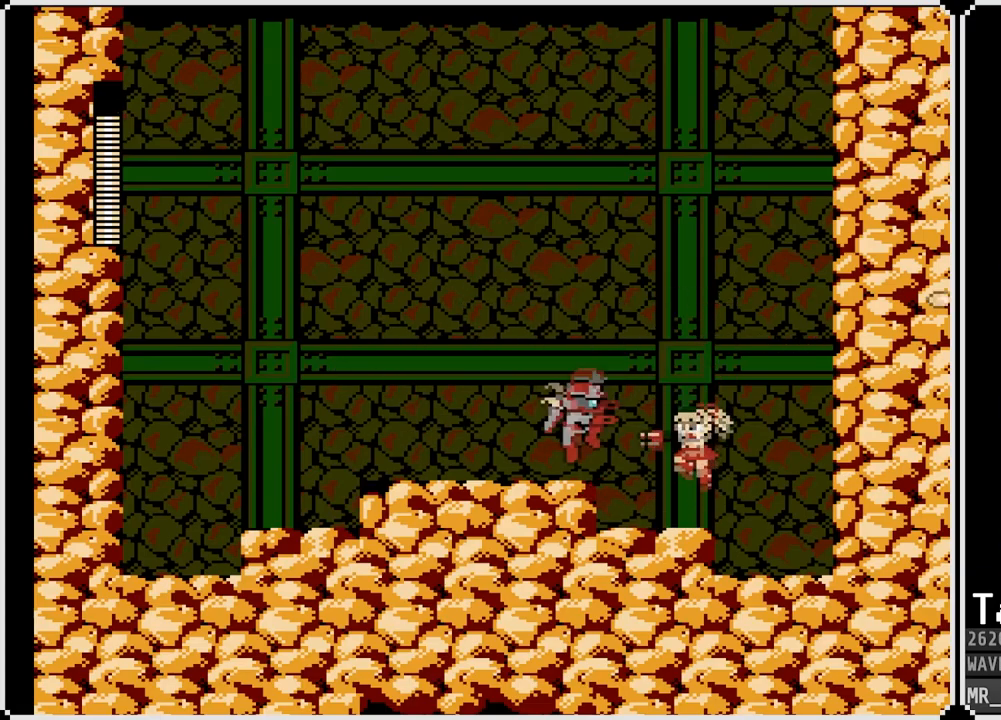
{"buttons": ["DPAD_RIGHT"], "left_stick": "center", "right_stick": "center", "events": [[17, "SQUARE", "down"], [133, "SQUARE", "up"], [167, "CROSS", "down"], [250, "DPAD_RIGHT", "down"], [283, "SQUARE", "down"], [300, "CROSS", "up"], [333, "SQUARE", "up"], [400, "SQUARE", "down"], [450, "SQUARE", "up"]]}
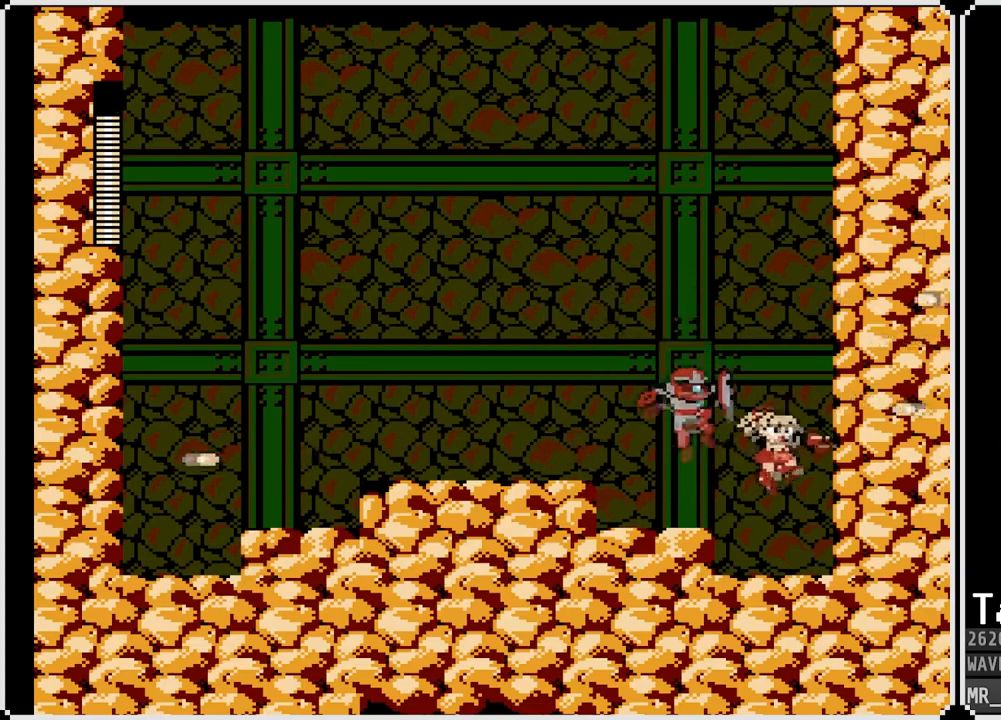
{"buttons": ["DPAD_RIGHT"], "left_stick": "center", "right_stick": "center", "events": []}
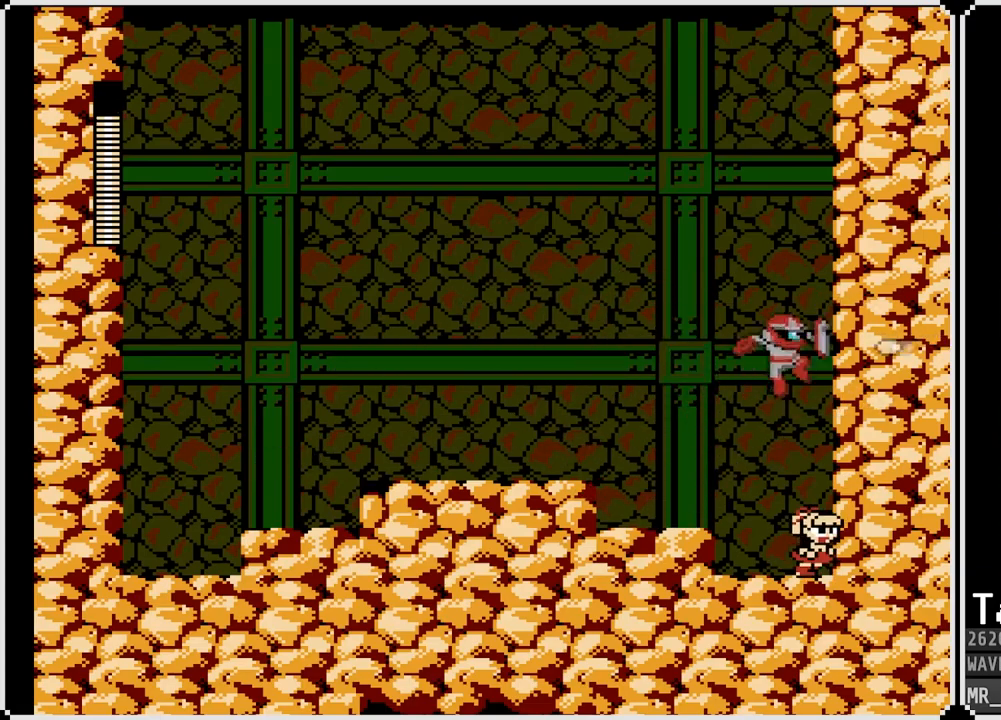
{"buttons": [], "left_stick": "center", "right_stick": "center", "events": [[250, "DPAD_DOWN", "down"], [433, "DPAD_DOWN", "up"], [500, "DPAD_RIGHT", "up"]]}
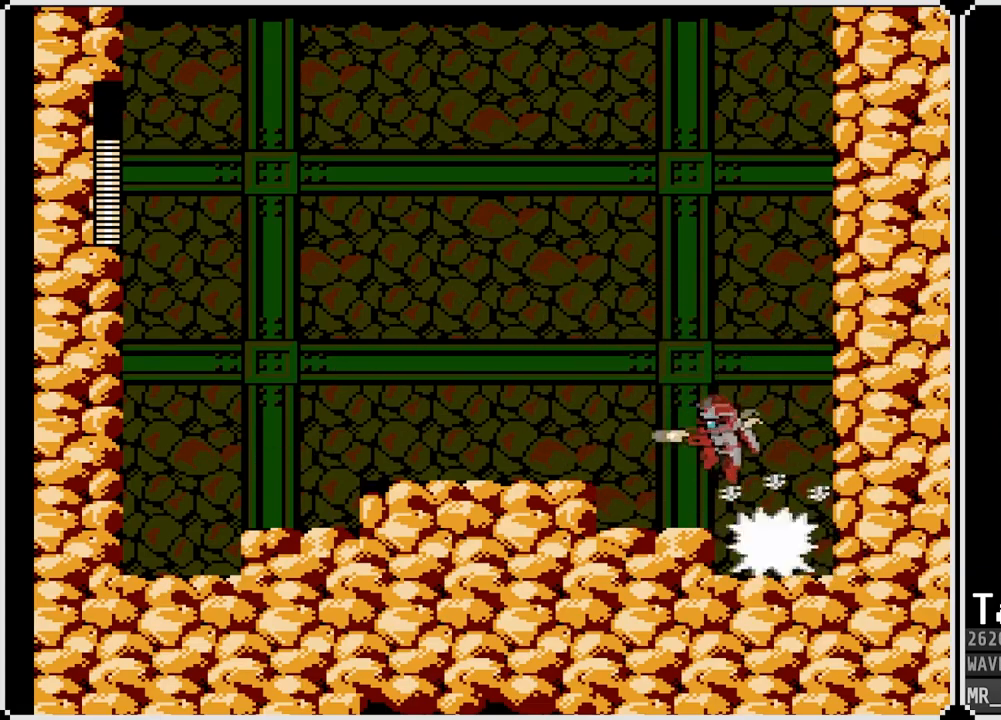
{"buttons": ["CROSS", "SQUARE", "DPAD_LEFT"], "left_stick": "center", "right_stick": "center", "events": [[150, "DPAD_RIGHT", "down"], [333, "CROSS", "down"], [467, "DPAD_RIGHT", "up"], [483, "DPAD_LEFT", "down"], [500, "SQUARE", "down"]]}
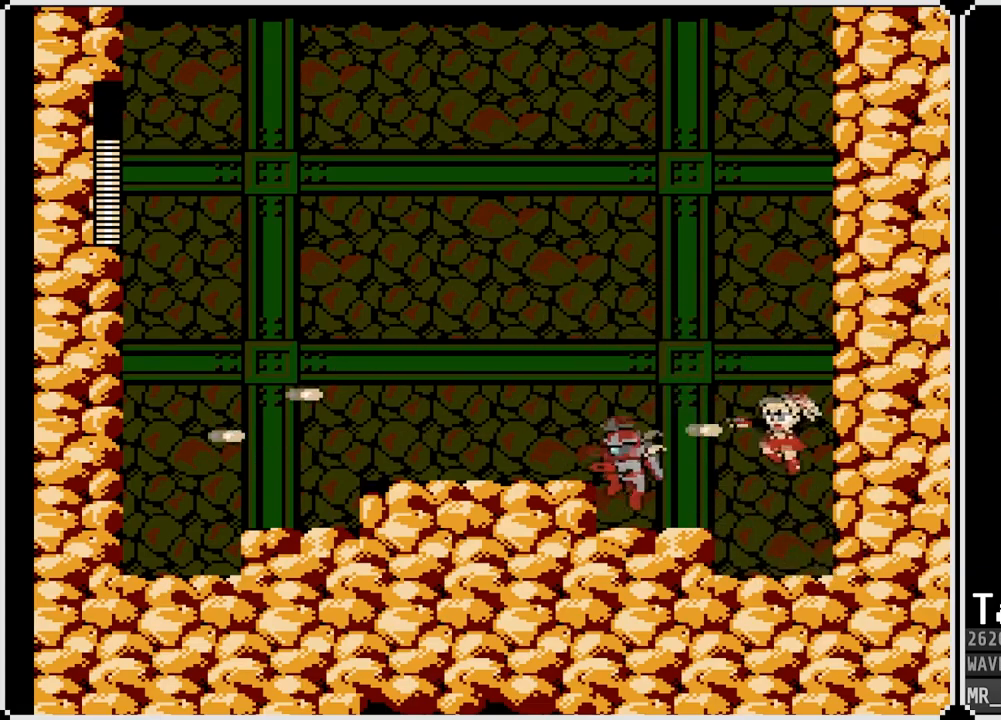
{"buttons": ["CROSS"], "left_stick": "center", "right_stick": "center", "events": [[83, "CROSS", "up"], [133, "DPAD_LEFT", "up"], [133, "SQUARE", "up"], [167, "SQUARE", "down"], [250, "SQUARE", "up"], [300, "SQUARE", "down"], [383, "SQUARE", "up"], [483, "CROSS", "down"]]}
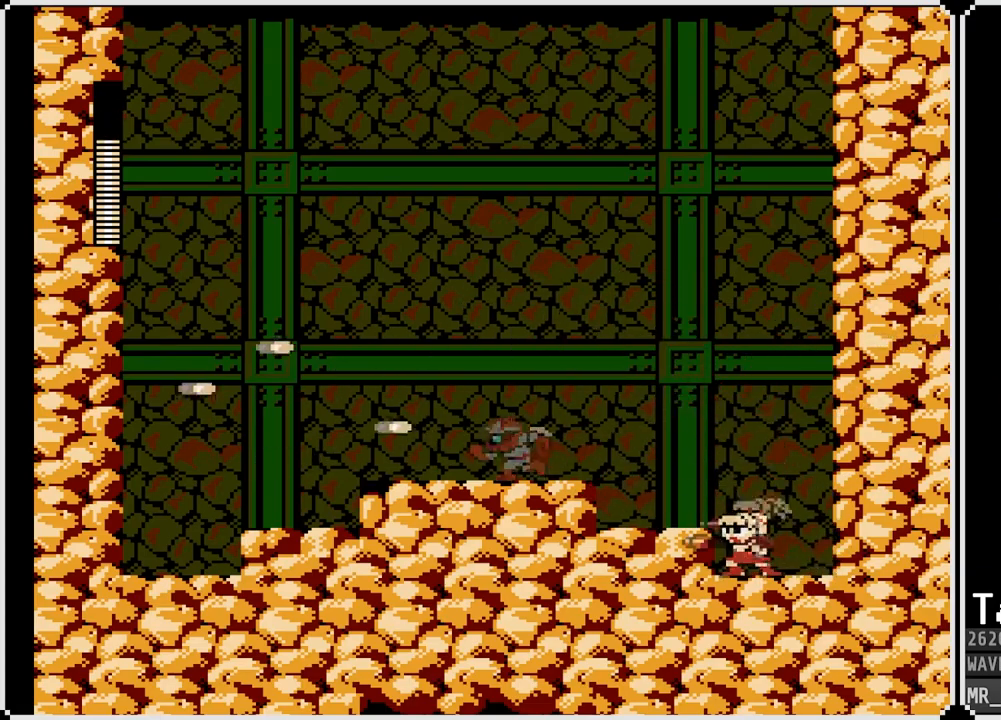
{"buttons": [], "left_stick": "center", "right_stick": "center", "events": [[33, "SQUARE", "down"], [183, "DPAD_LEFT", "down"], [200, "CROSS", "up"], [200, "SQUARE", "up"], [300, "SQUARE", "down"], [367, "SQUARE", "up"], [450, "DPAD_LEFT", "up"]]}
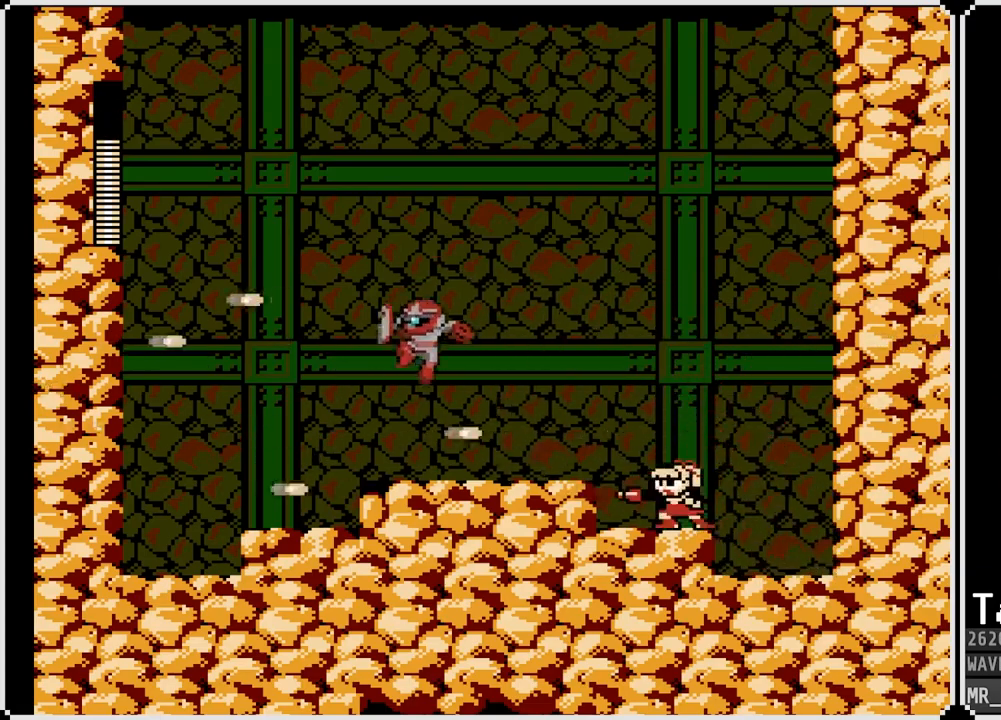
{"buttons": ["CROSS"], "left_stick": "center", "right_stick": "center", "events": [[50, "CROSS", "down"], [83, "SQUARE", "down"], [167, "CROSS", "up"], [200, "SQUARE", "up"], [233, "SQUARE", "down"], [333, "SQUARE", "up"], [450, "CROSS", "down"]]}
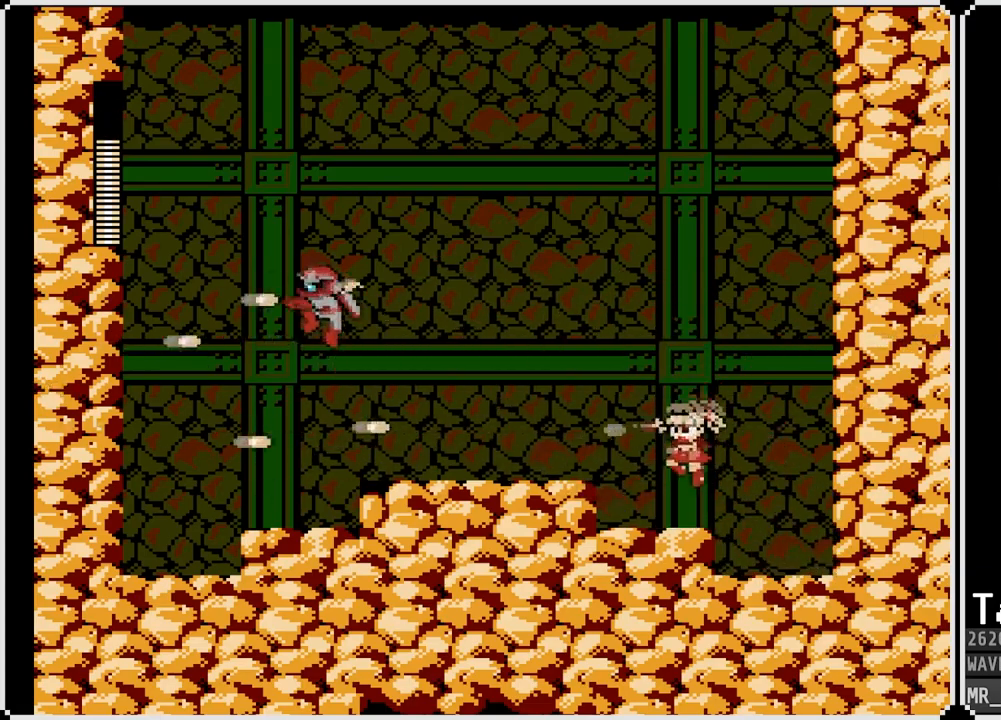
{"buttons": ["CROSS", "SQUARE"], "left_stick": "center", "right_stick": "center", "events": [[17, "SQUARE", "down"], [67, "CROSS", "up"], [100, "SQUARE", "up"], [167, "SQUARE", "down"], [267, "SQUARE", "up"], [417, "CROSS", "down"], [467, "SQUARE", "down"]]}
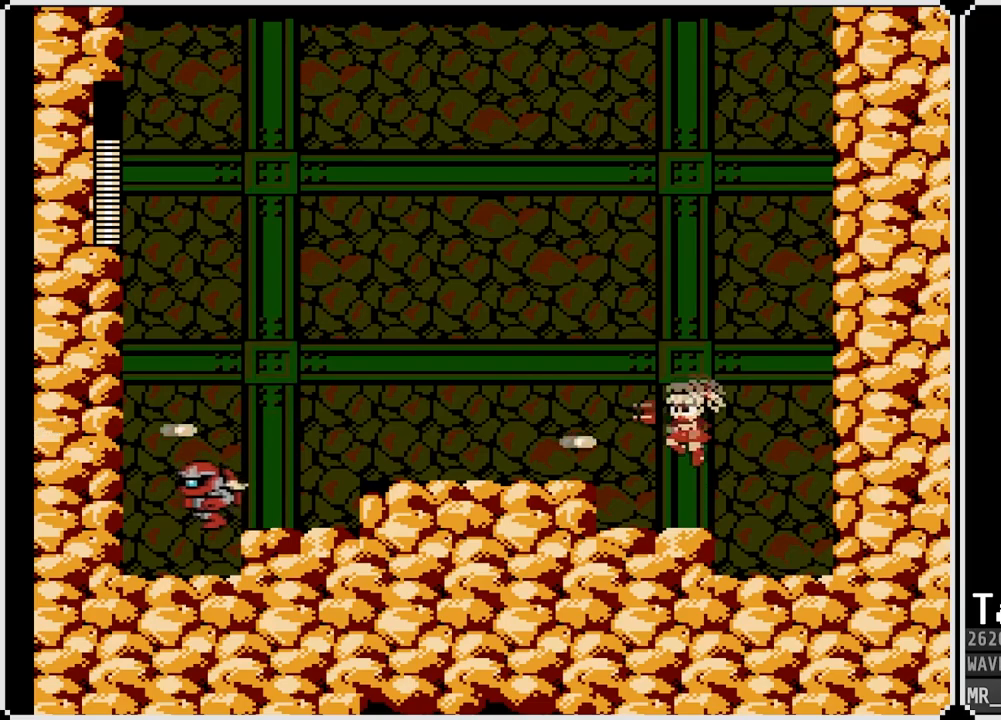
{"buttons": ["CROSS"], "left_stick": "center", "right_stick": "center", "events": [[50, "CROSS", "up"], [83, "SQUARE", "up"], [117, "SQUARE", "down"], [233, "SQUARE", "up"], [483, "CROSS", "down"]]}
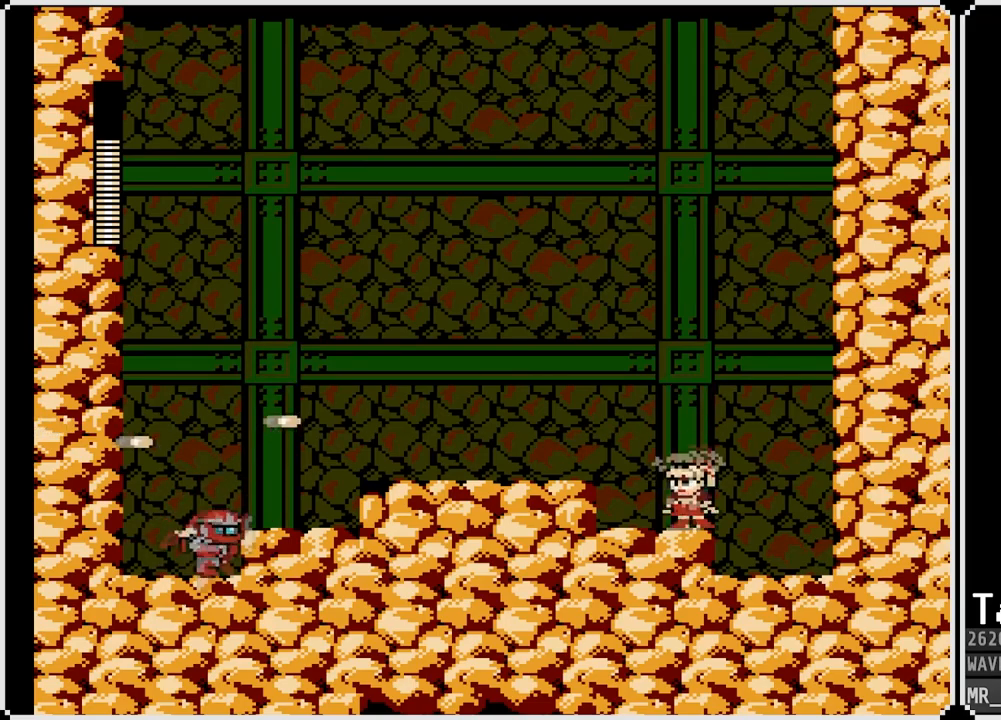
{"buttons": ["CROSS"], "left_stick": "center", "right_stick": "center", "events": [[67, "SQUARE", "down"], [133, "CROSS", "up"], [183, "SQUARE", "up"], [217, "SQUARE", "down"], [333, "SQUARE", "up"], [483, "CROSS", "down"]]}
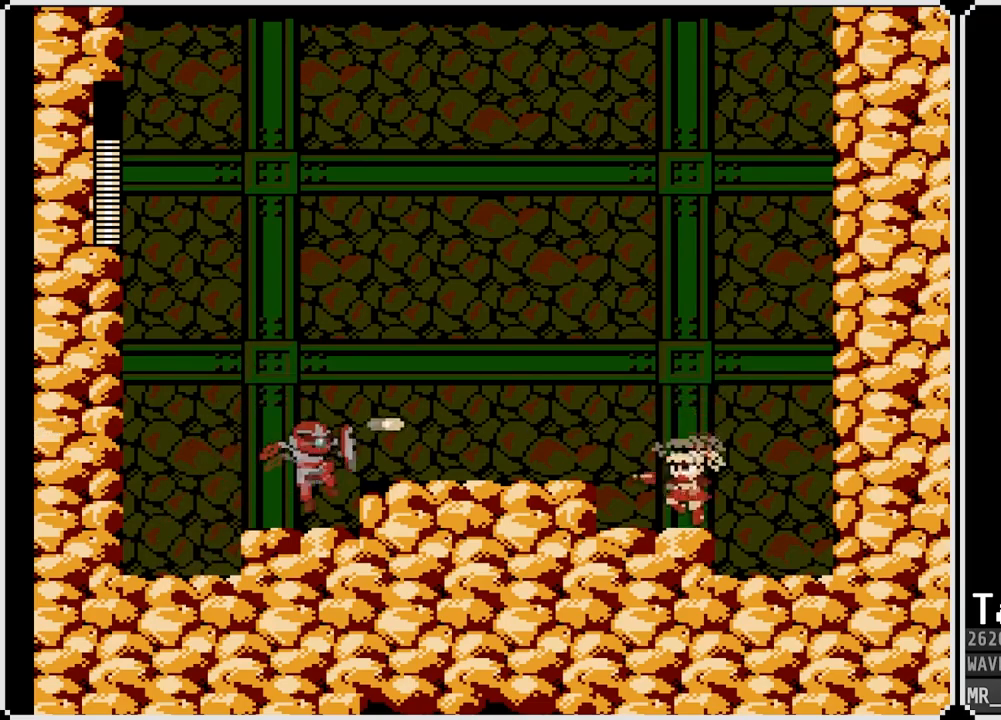
{"buttons": [], "left_stick": "center", "right_stick": "center", "events": [[67, "SQUARE", "down"], [150, "CROSS", "up"], [183, "SQUARE", "up"], [233, "SQUARE", "down"], [350, "SQUARE", "up"]]}
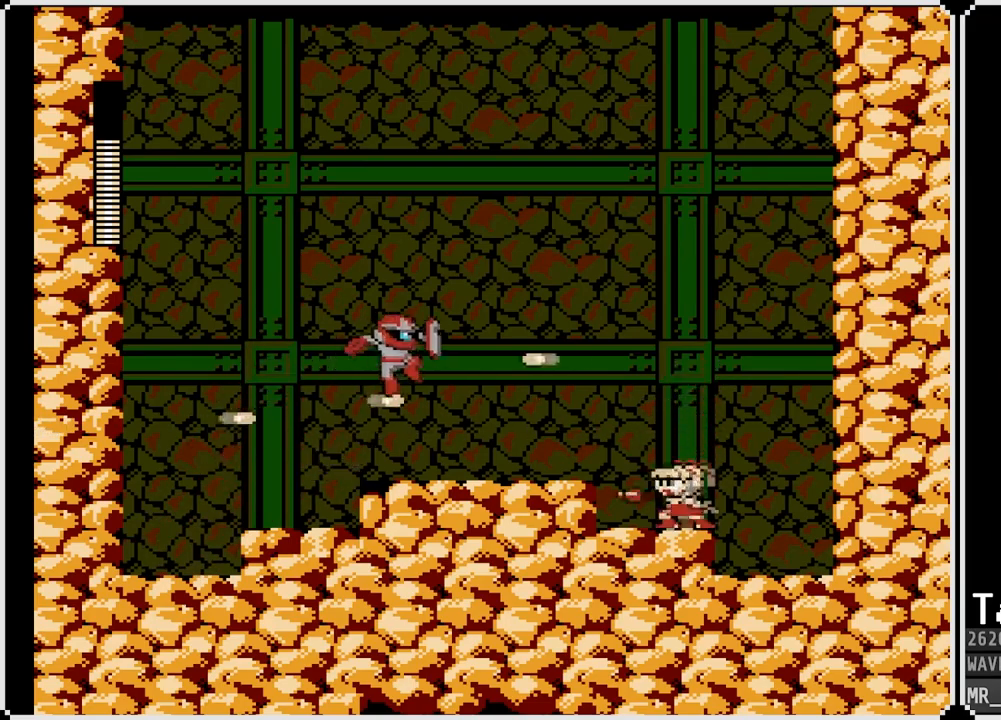
{"buttons": ["CROSS", "SQUARE"], "left_stick": "center", "right_stick": "center", "events": [[300, "CROSS", "down"], [500, "SQUARE", "down"]]}